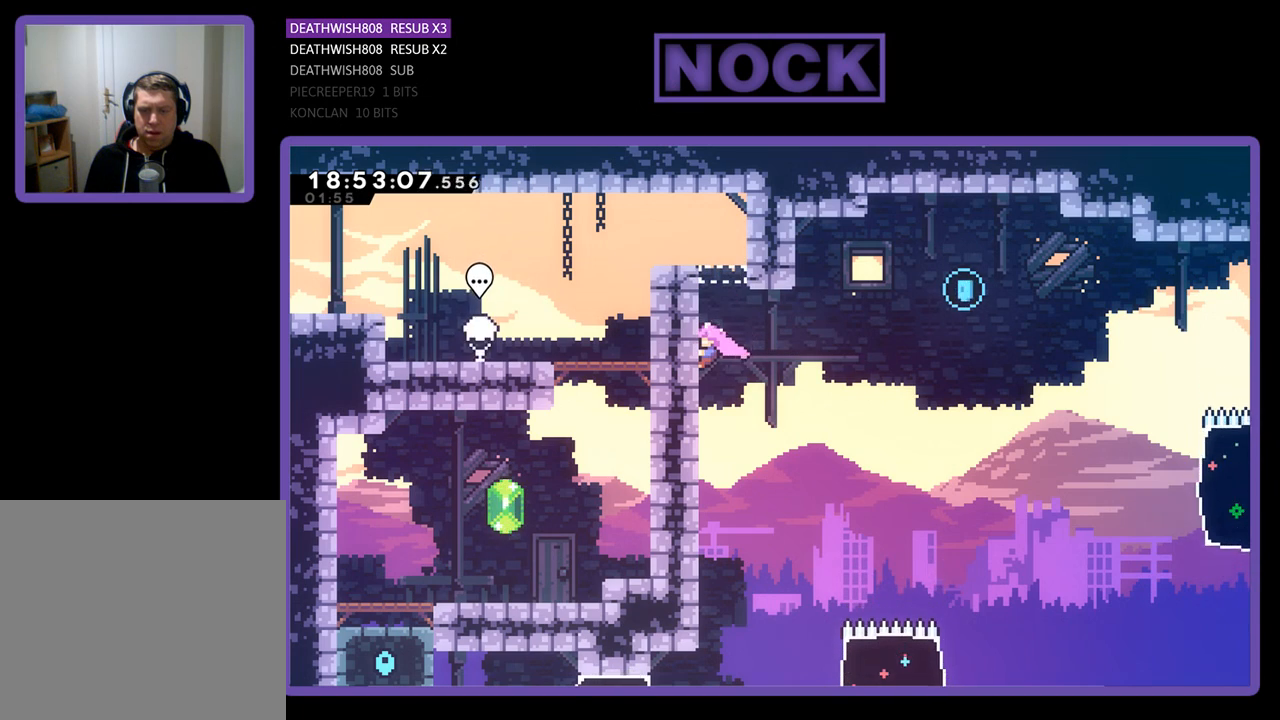
Gameplay with a controller (PlayStation layout); each line is a JSON object with the inputs held at the frame after it. "events" lists button and stick changes between this image and that frame as [ms after this image, input, new state], when the widget could be followed in between.
{"buttons": [], "left_stick": "center", "right_stick": "center", "events": [[167, "R2", "up"]]}
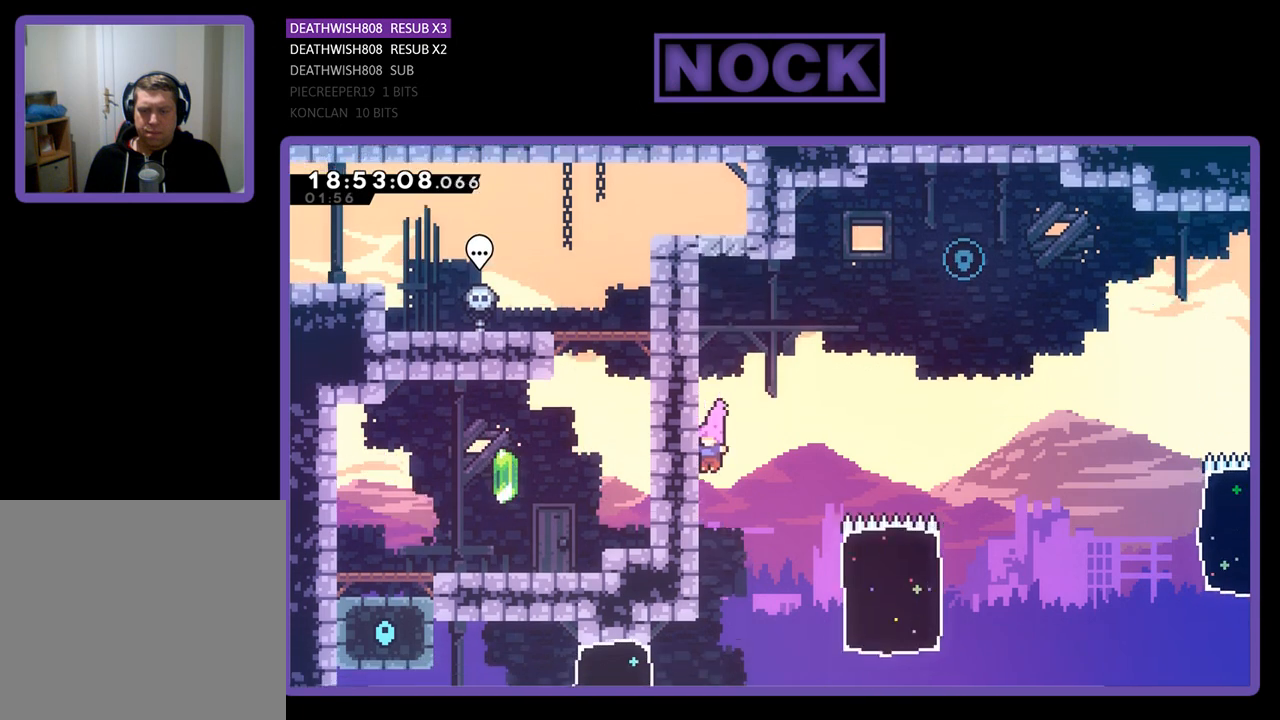
{"buttons": ["R2", "DPAD_LEFT"], "left_stick": "center", "right_stick": "center", "events": [[333, "R2", "down"], [400, "DPAD_LEFT", "down"]]}
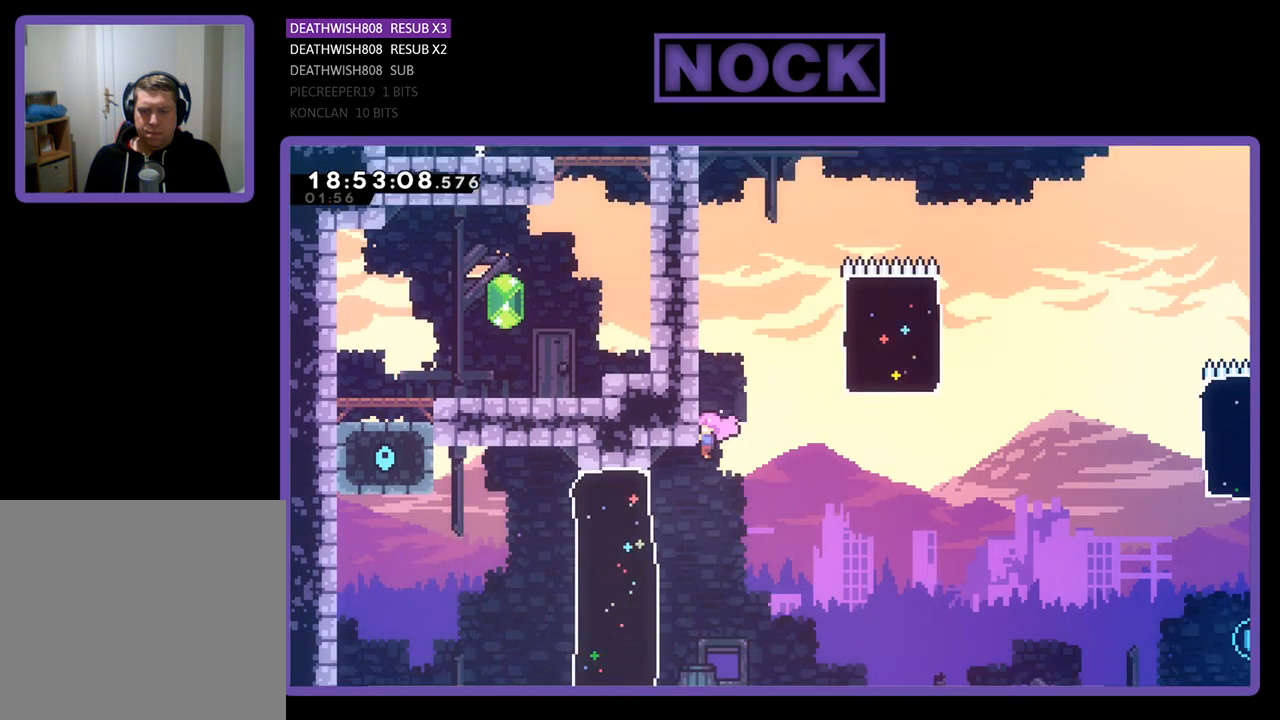
{"buttons": ["R2", "DPAD_UP"], "left_stick": "center", "right_stick": "center", "events": [[333, "DPAD_LEFT", "up"], [467, "DPAD_UP", "down"]]}
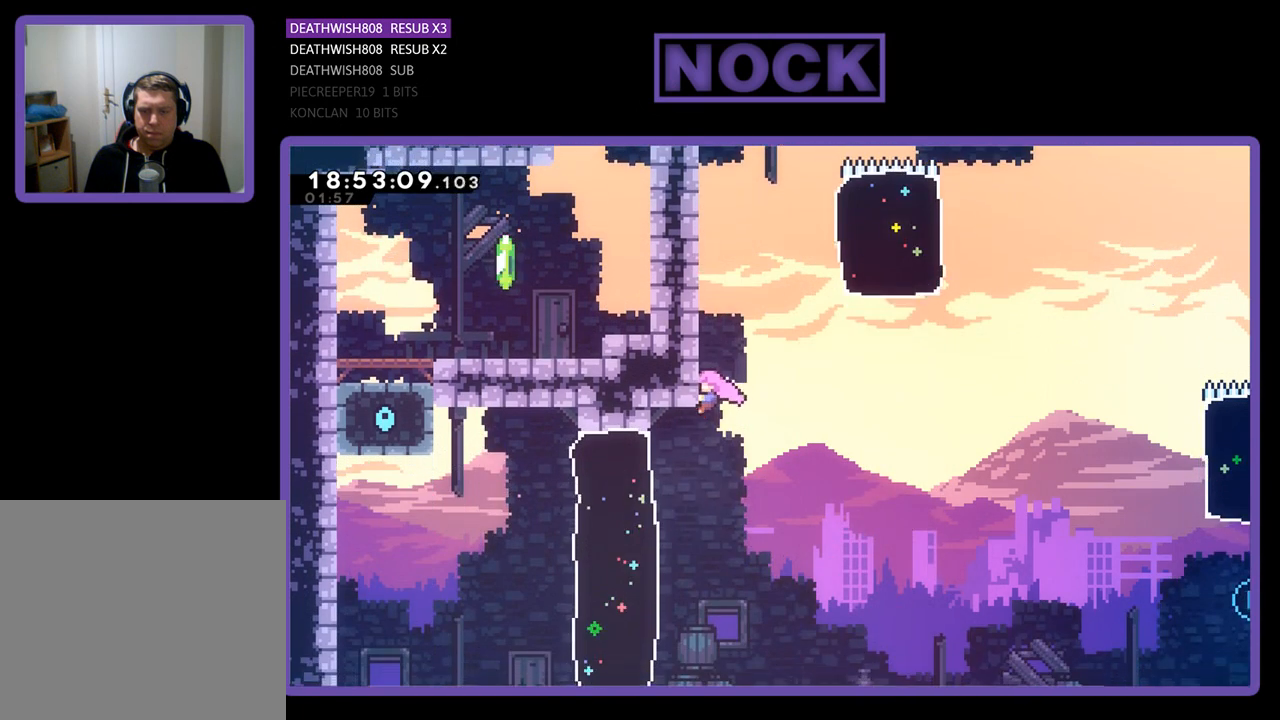
{"buttons": ["CROSS", "R2", "DPAD_UP"], "left_stick": "center", "right_stick": "center", "events": [[100, "CROSS", "down"]]}
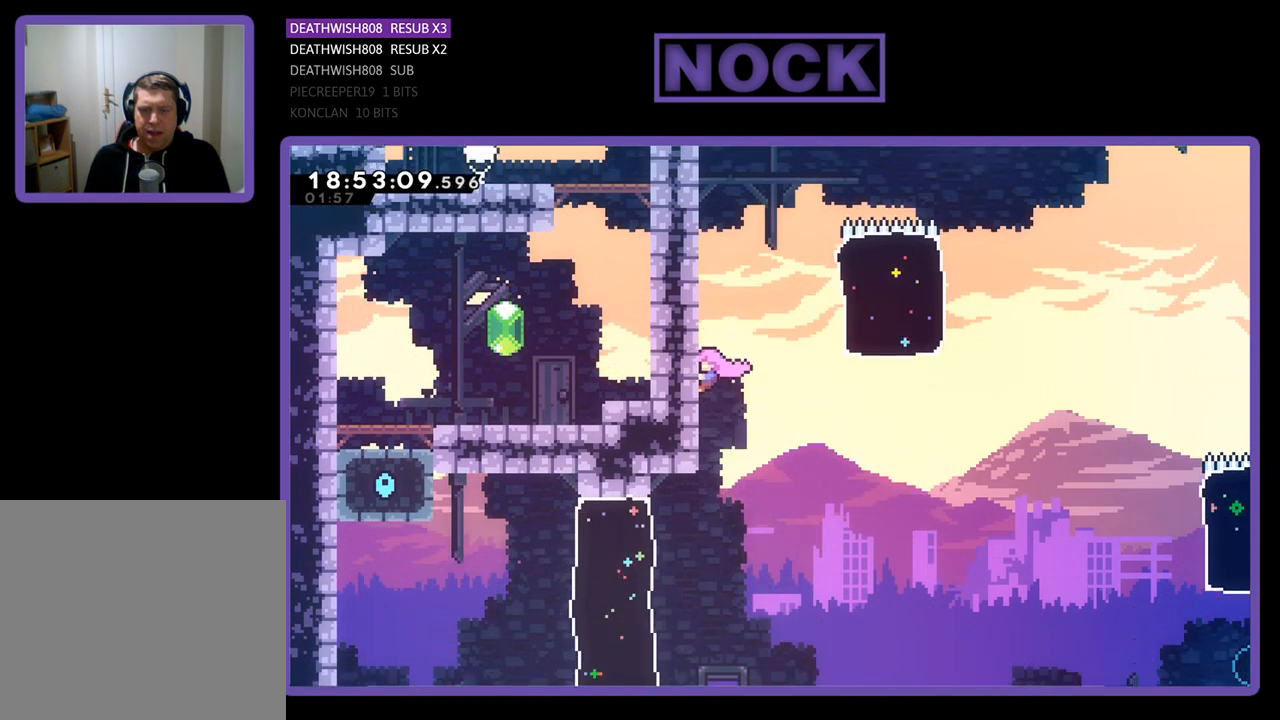
{"buttons": ["R2", "DPAD_UP"], "left_stick": "center", "right_stick": "center", "events": [[67, "CROSS", "up"]]}
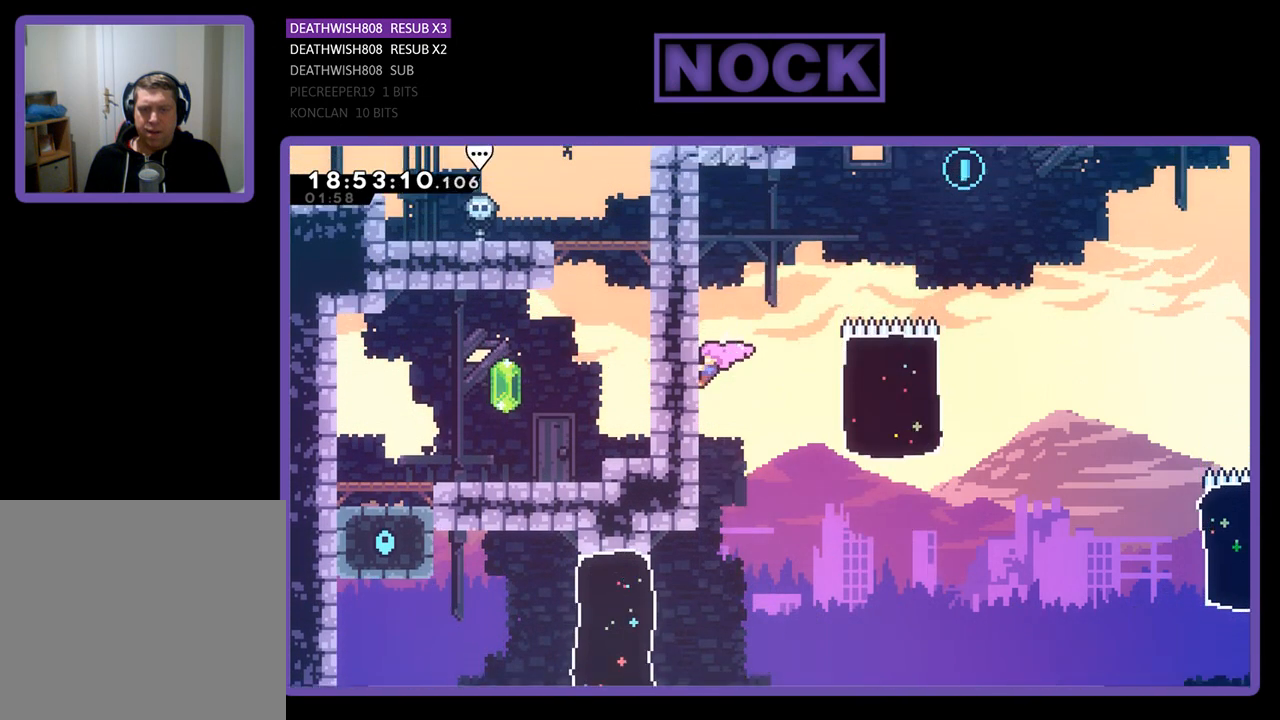
{"buttons": ["R2", "DPAD_DOWN"], "left_stick": "center", "right_stick": "center", "events": [[167, "DPAD_UP", "up"], [400, "DPAD_DOWN", "down"]]}
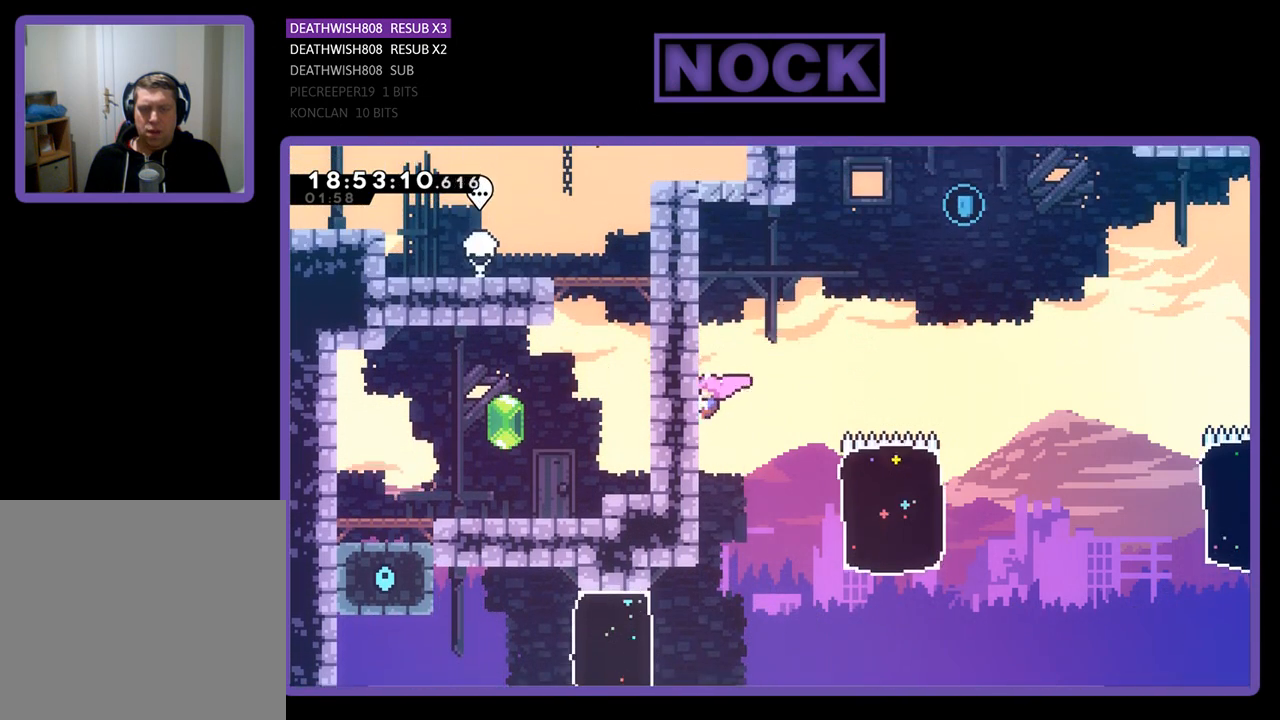
{"buttons": ["R2", "DPAD_UP"], "left_stick": "center", "right_stick": "center", "events": [[100, "DPAD_DOWN", "up"], [300, "DPAD_UP", "down"]]}
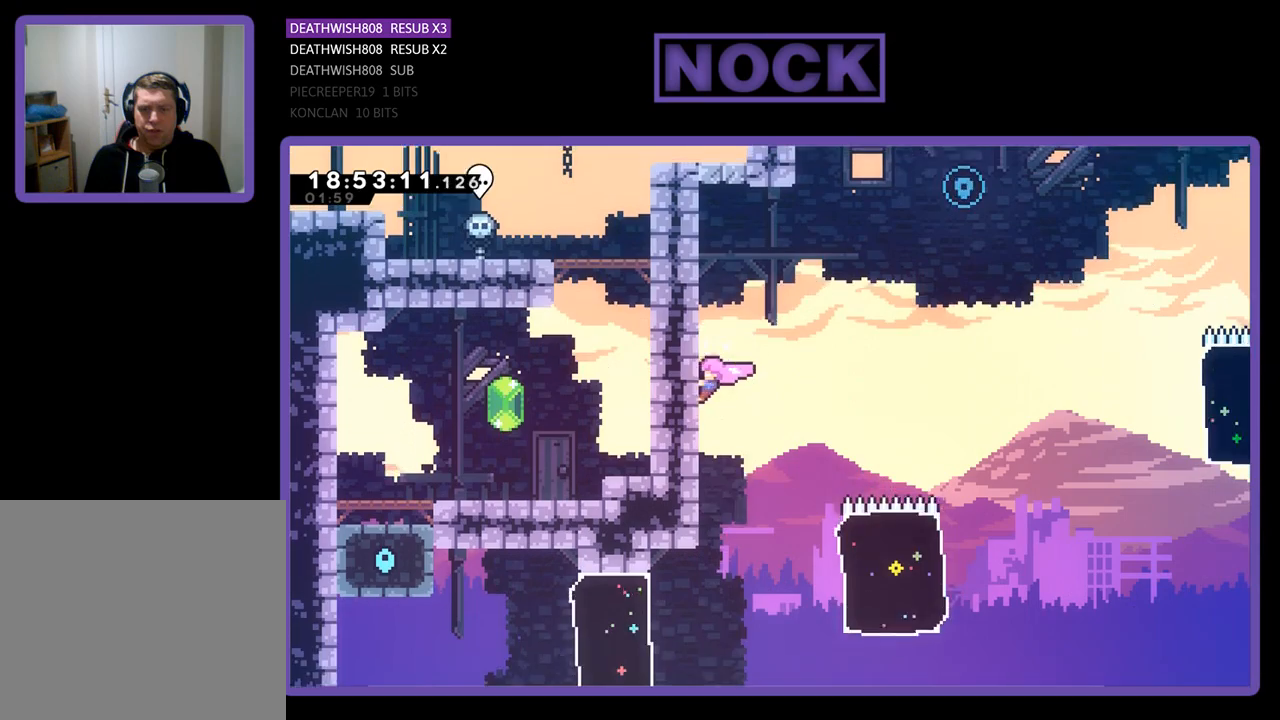
{"buttons": ["CROSS", "R2", "DPAD_UP", "DPAD_RIGHT"], "left_stick": "center", "right_stick": "center", "events": [[400, "DPAD_RIGHT", "down"], [500, "CROSS", "down"]]}
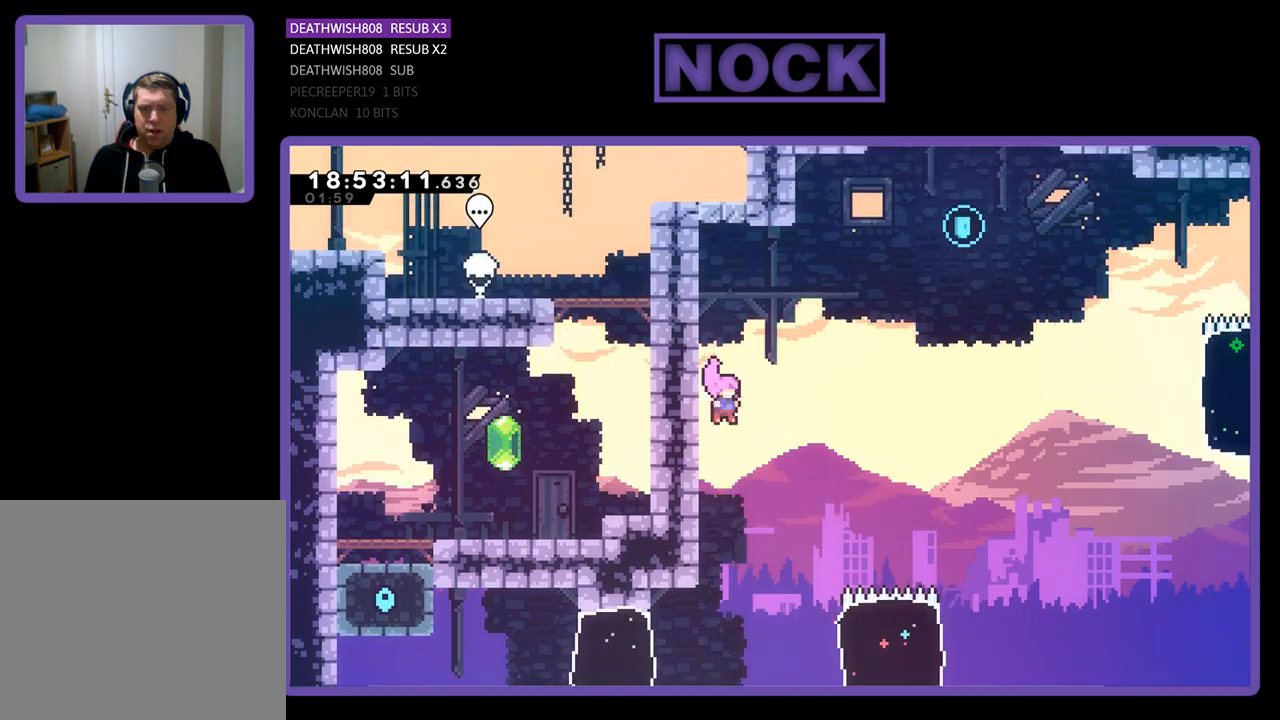
{"buttons": ["CIRCLE", "R2", "DPAD_UP"], "left_stick": "center", "right_stick": "center", "events": [[267, "CROSS", "up"], [333, "CIRCLE", "down"], [433, "DPAD_RIGHT", "up"]]}
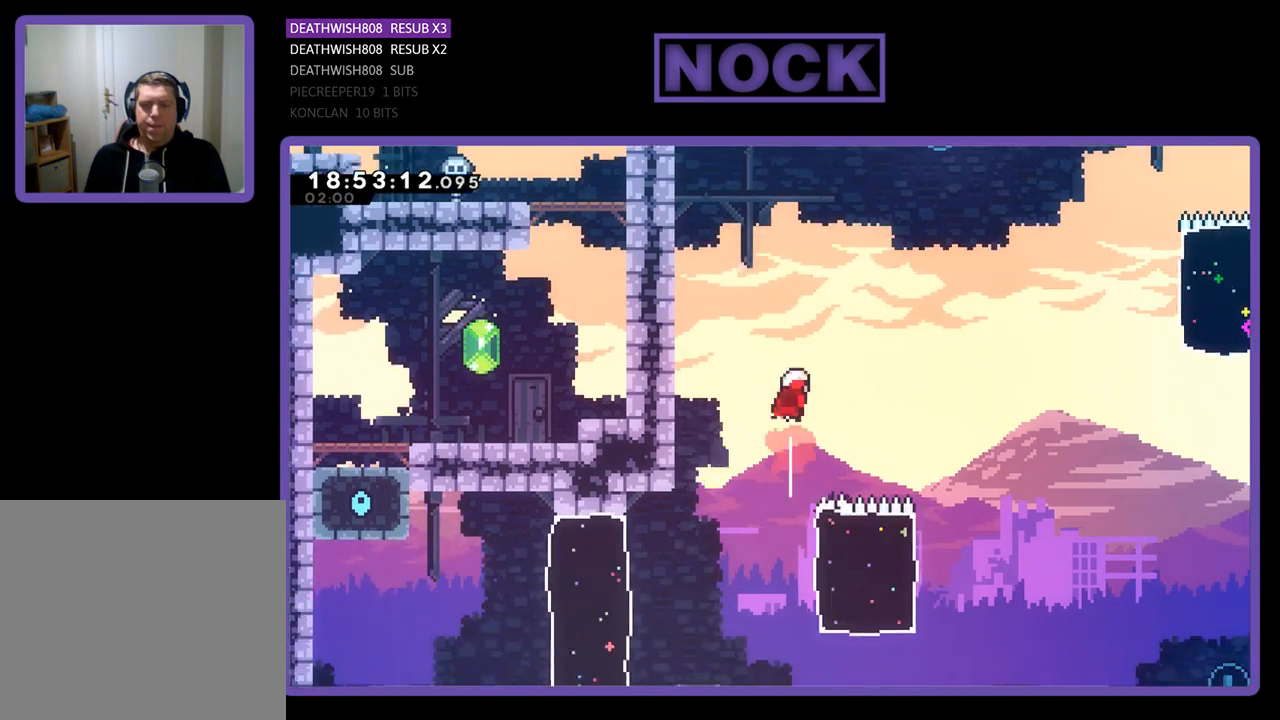
{"buttons": ["CIRCLE", "R2", "DPAD_UP", "DPAD_LEFT"], "left_stick": "center", "right_stick": "center", "events": [[367, "CIRCLE", "up"], [367, "DPAD_LEFT", "down"], [467, "CIRCLE", "down"]]}
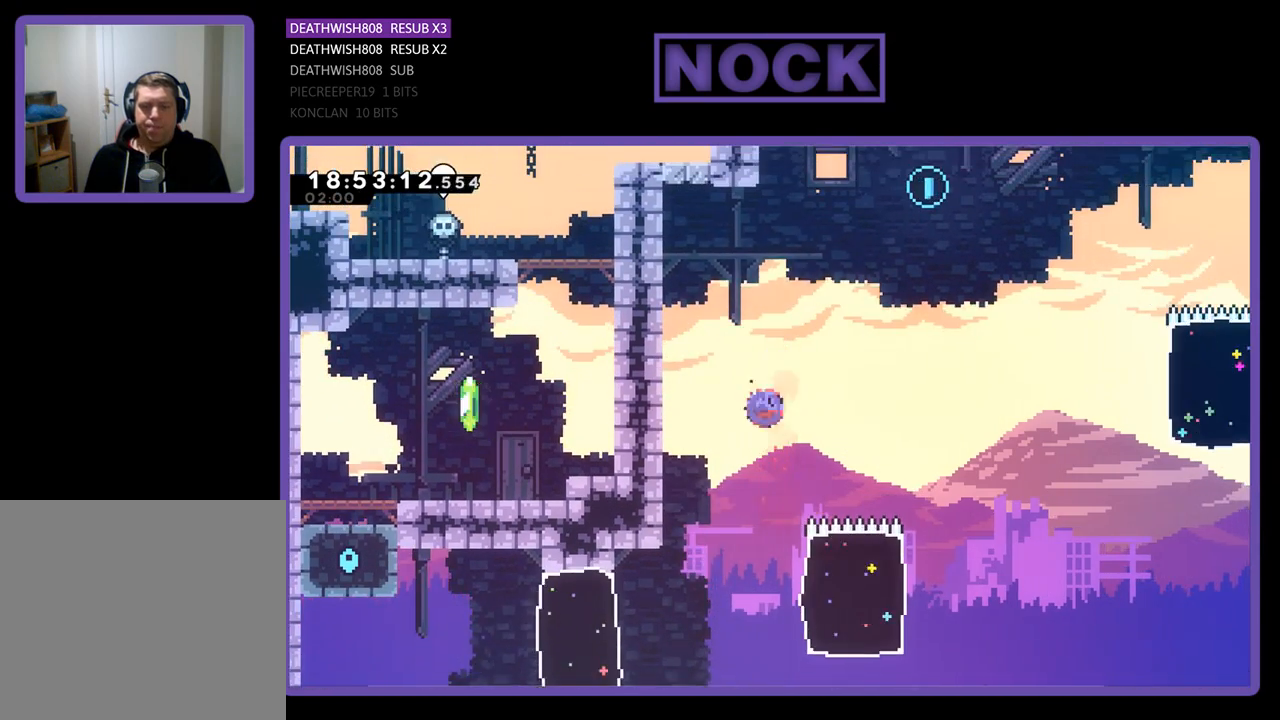
{"buttons": ["R2", "DPAD_UP", "DPAD_LEFT"], "left_stick": "center", "right_stick": "center", "events": [[333, "CIRCLE", "up"]]}
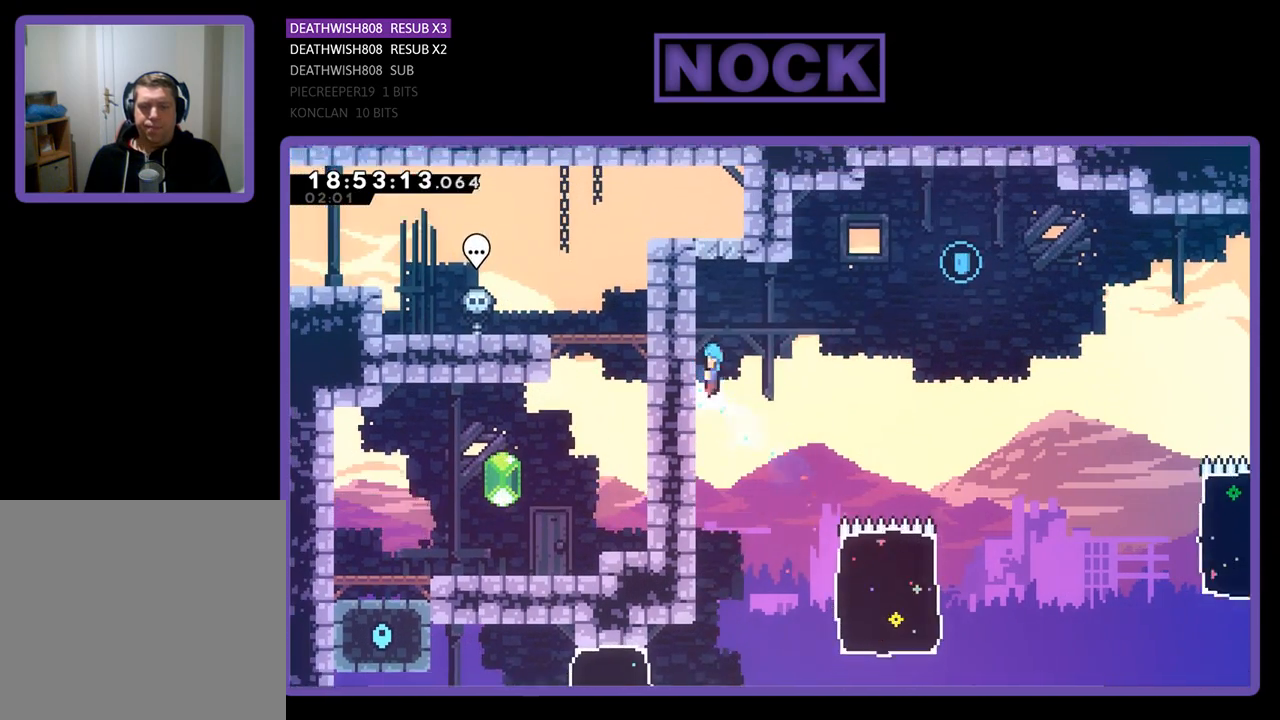
{"buttons": ["R2", "DPAD_UP", "DPAD_LEFT"], "left_stick": "center", "right_stick": "center", "events": [[33, "CROSS", "down"], [267, "CROSS", "up"]]}
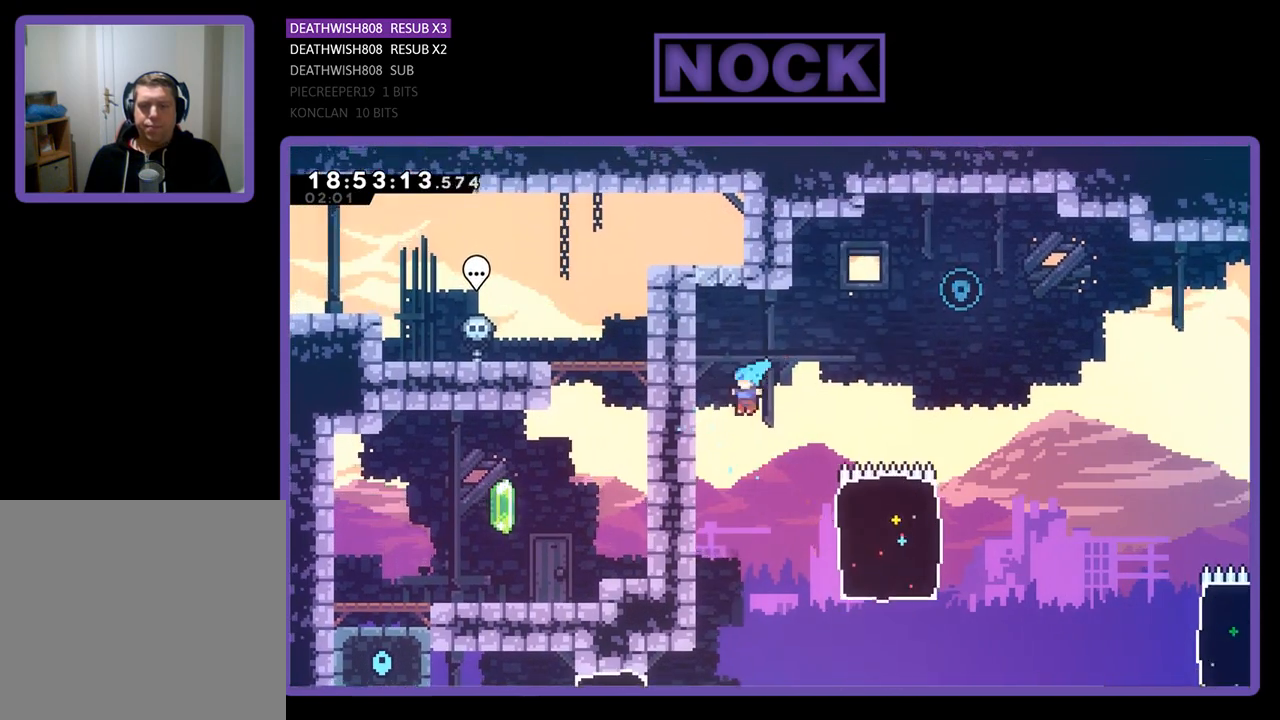
{"buttons": ["R2", "DPAD_UP", "DPAD_RIGHT"], "left_stick": "center", "right_stick": "center", "events": [[200, "DPAD_LEFT", "up"], [233, "DPAD_RIGHT", "down"], [300, "CIRCLE", "down"], [500, "CIRCLE", "up"]]}
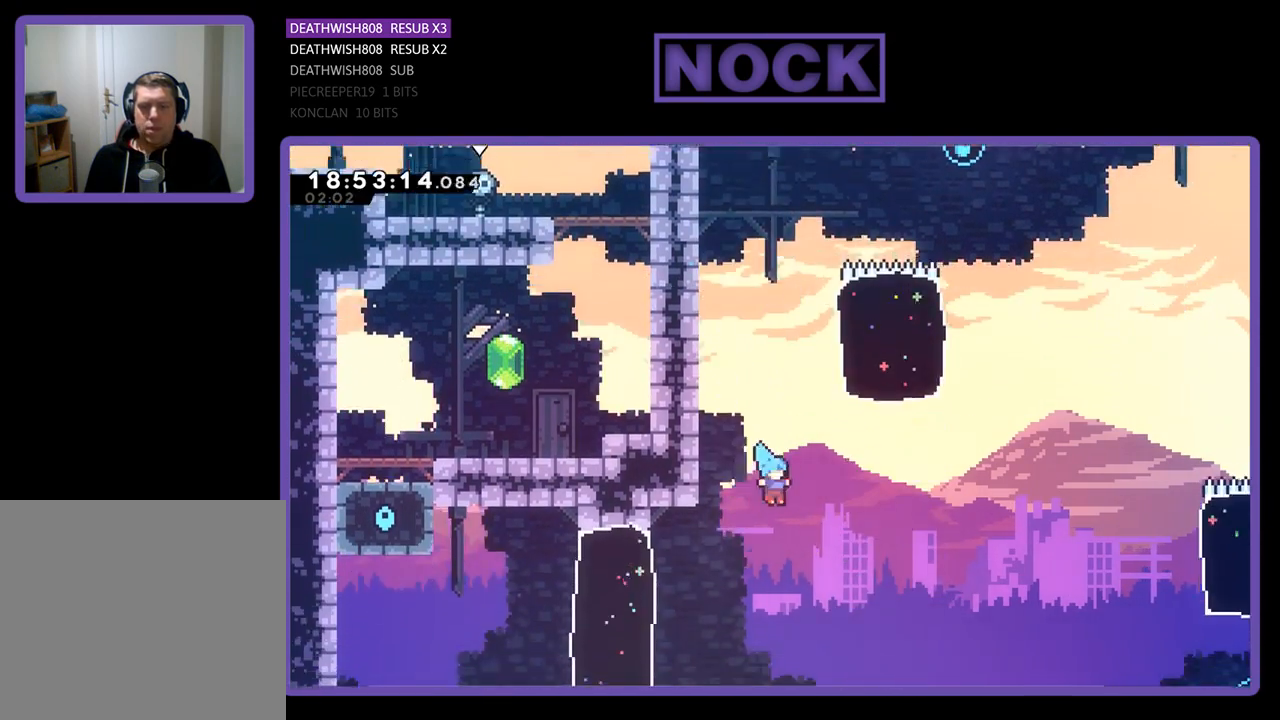
{"buttons": [], "left_stick": "center", "right_stick": "center", "events": [[100, "CROSS", "down"], [200, "DPAD_RIGHT", "up"], [333, "CIRCLE", "down"], [400, "DPAD_UP", "up"], [433, "R2", "up"], [500, "CIRCLE", "up"], [500, "CROSS", "up"]]}
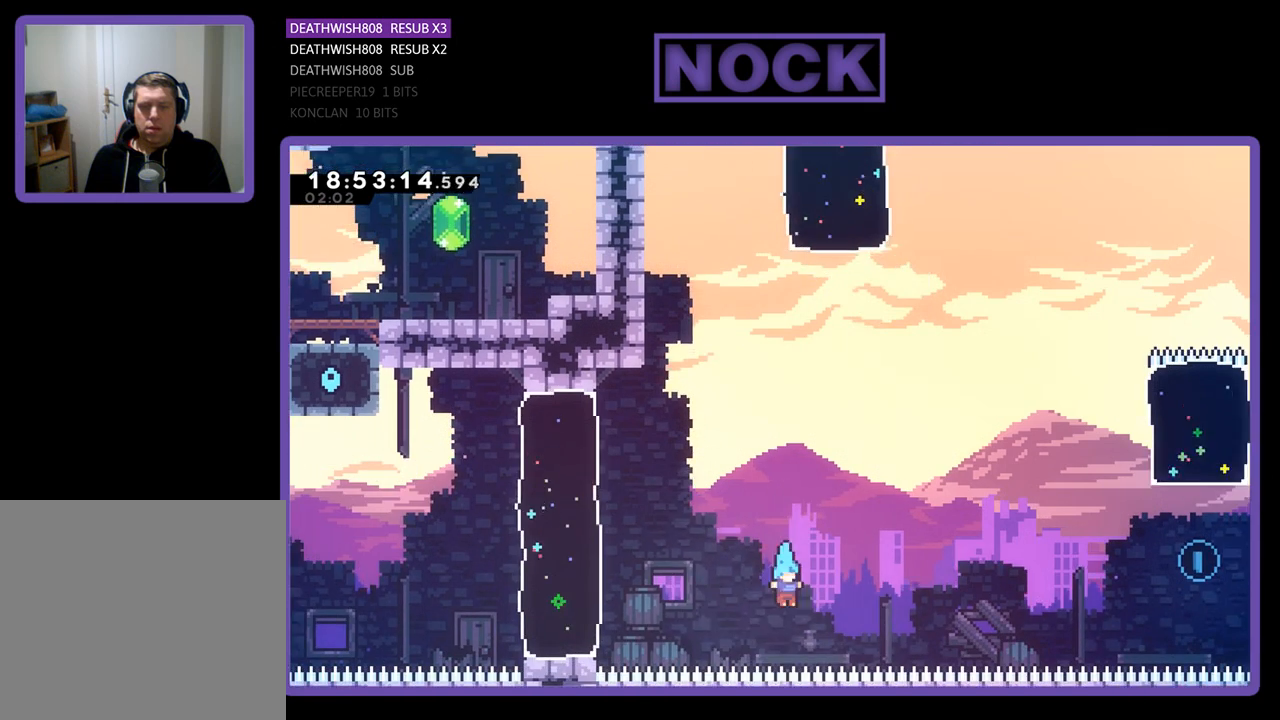
{"buttons": [], "left_stick": "center", "right_stick": "center", "events": []}
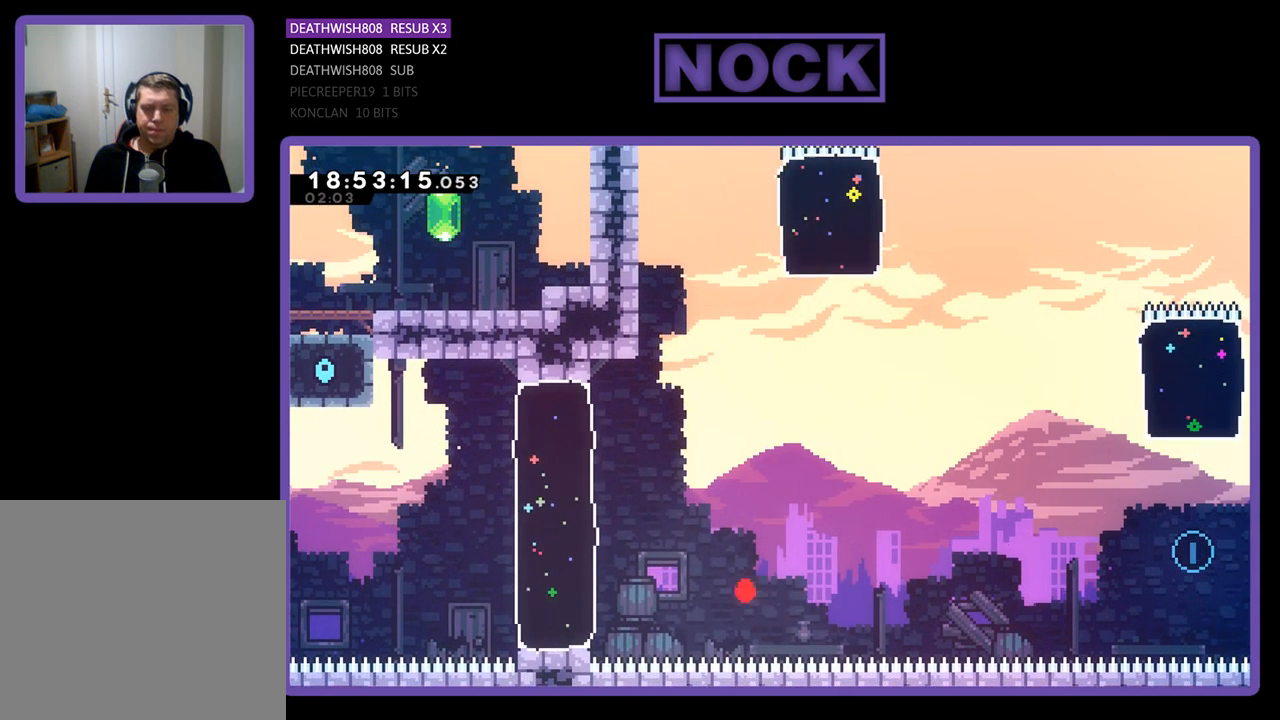
{"buttons": [], "left_stick": "center", "right_stick": "center", "events": []}
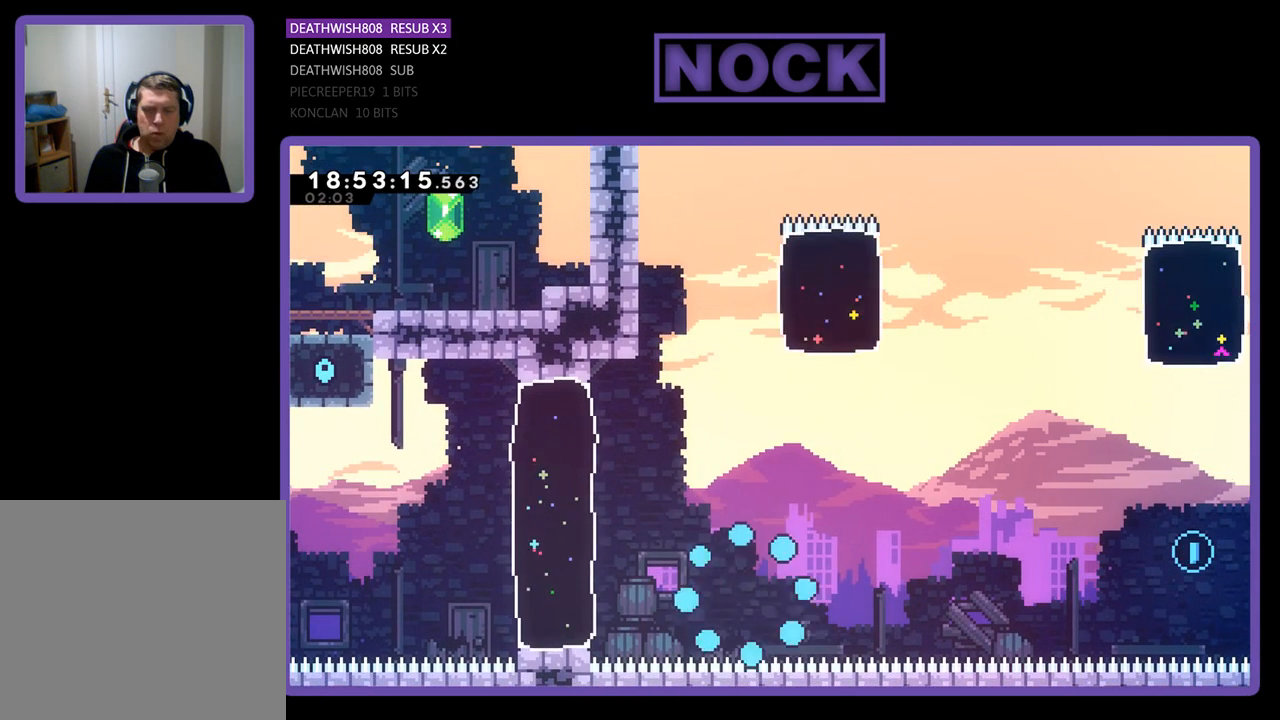
{"buttons": [], "left_stick": "center", "right_stick": "center", "events": []}
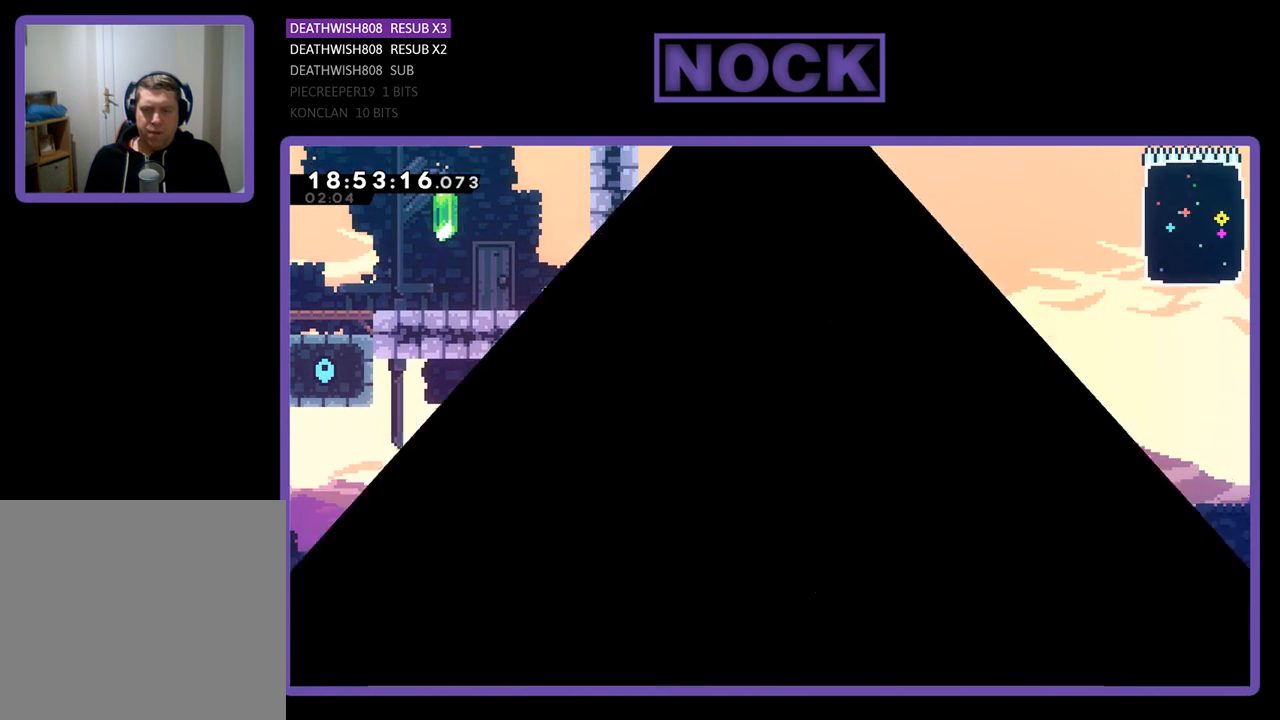
{"buttons": ["R2"], "left_stick": "center", "right_stick": "center", "events": [[333, "R2", "down"]]}
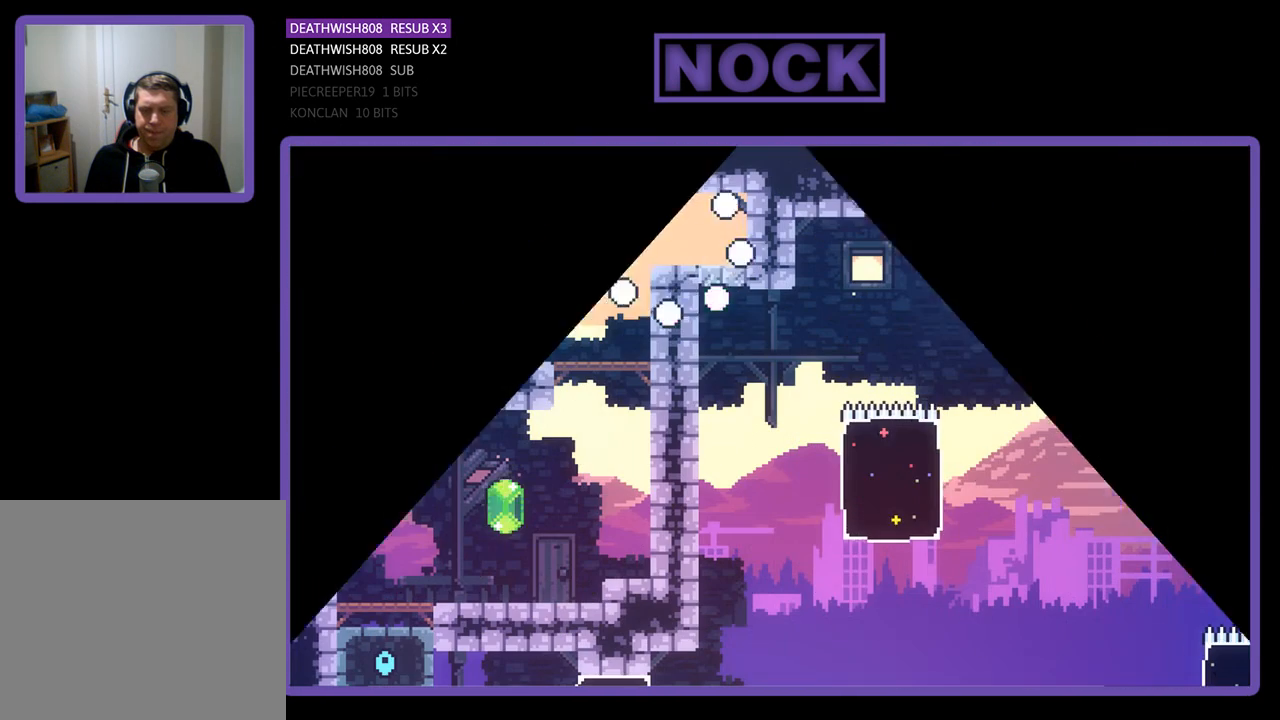
{"buttons": ["R2", "DPAD_RIGHT"], "left_stick": "center", "right_stick": "center", "events": [[333, "DPAD_RIGHT", "down"]]}
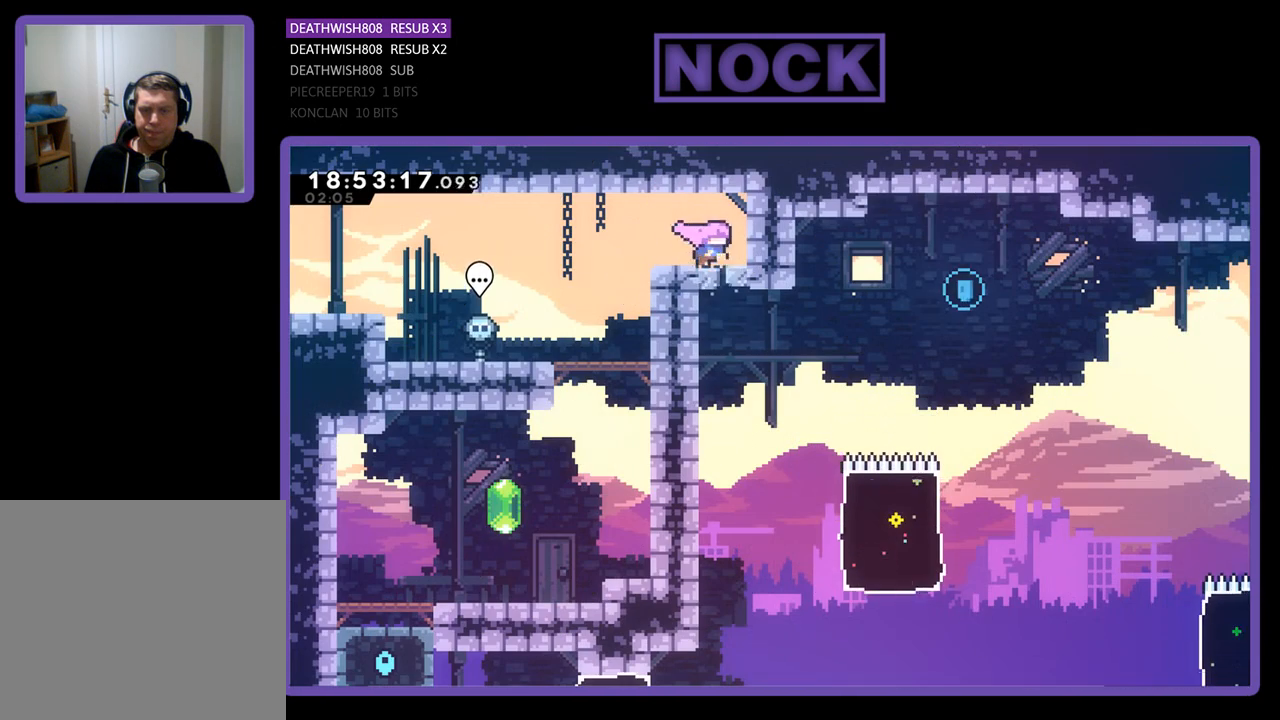
{"buttons": ["R2"], "left_stick": "center", "right_stick": "center", "events": [[167, "DPAD_RIGHT", "up"]]}
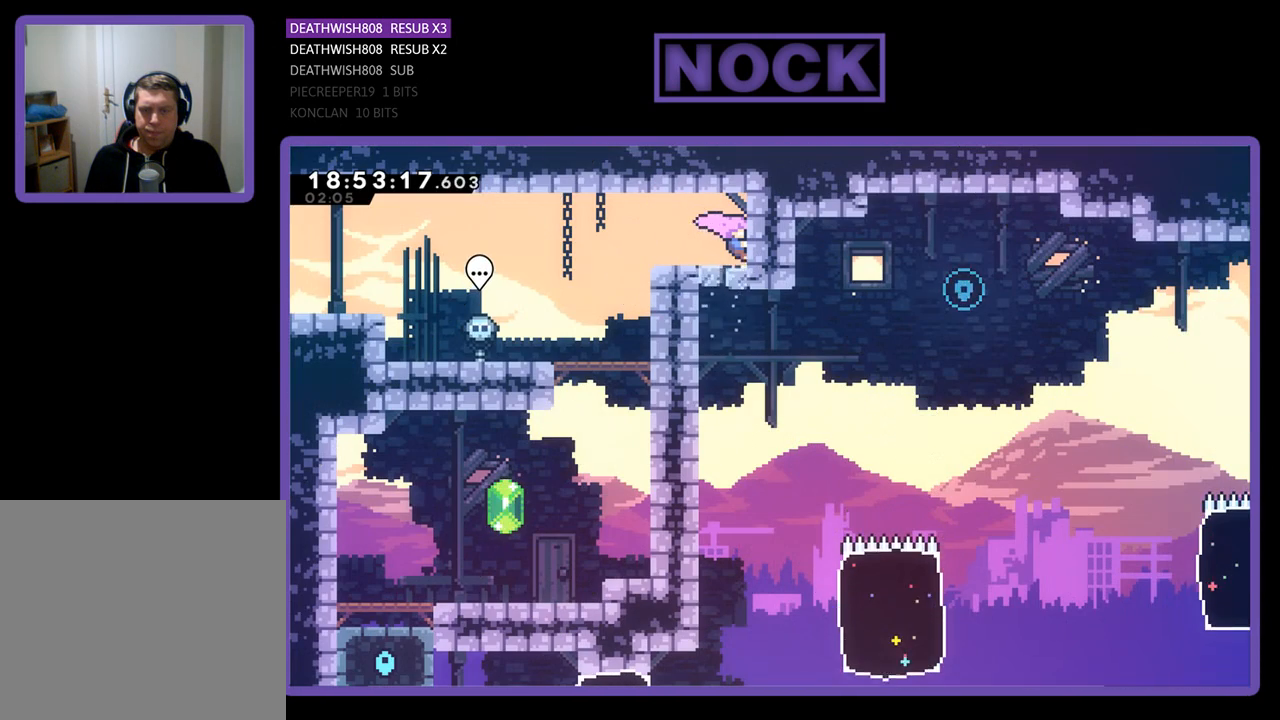
{"buttons": ["R2"], "left_stick": "center", "right_stick": "center", "events": []}
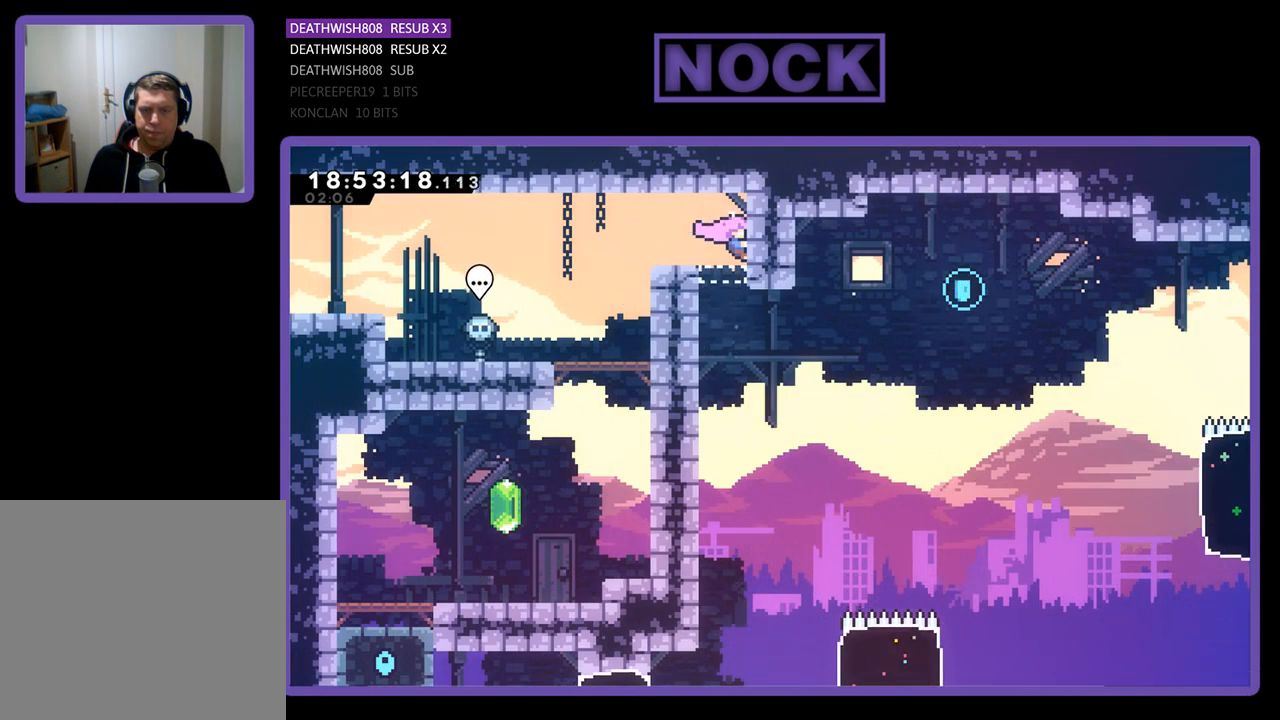
{"buttons": [], "left_stick": "center", "right_stick": "center", "events": [[233, "R2", "up"]]}
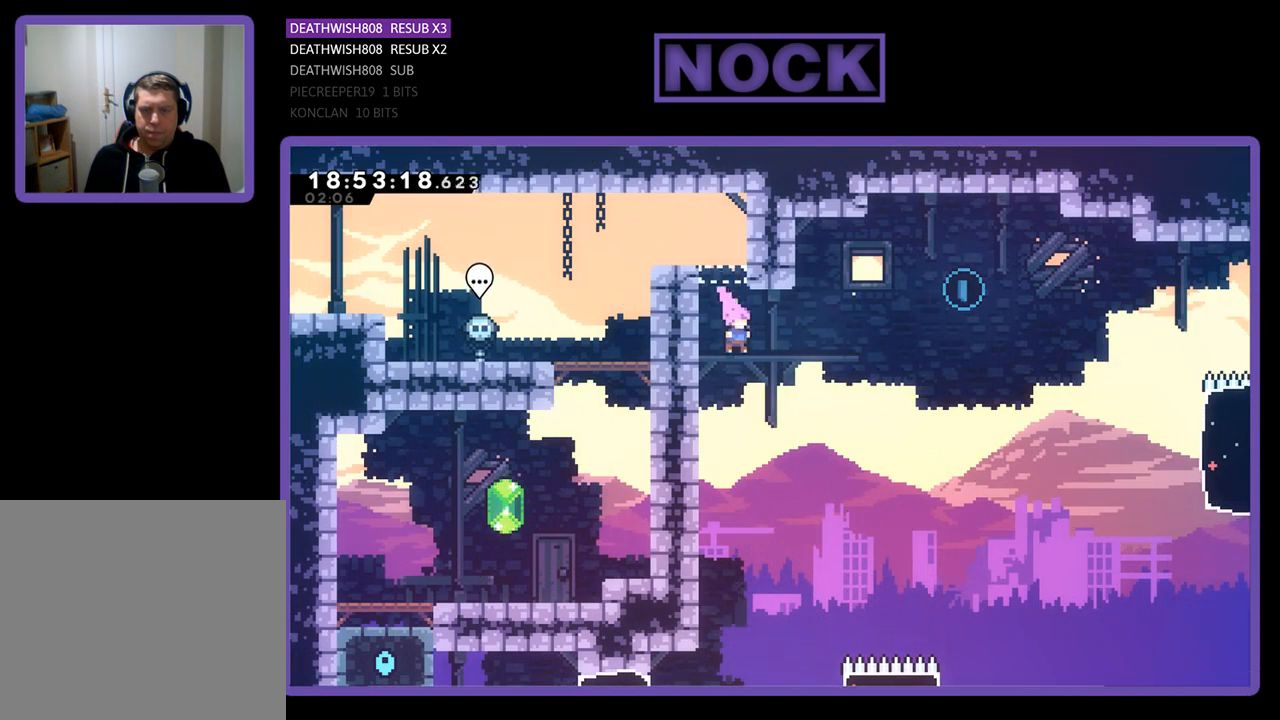
{"buttons": ["CIRCLE", "R2", "DPAD_UP", "DPAD_RIGHT"], "left_stick": "center", "right_stick": "center", "events": [[67, "DPAD_RIGHT", "down"], [133, "DPAD_UP", "down"], [333, "CIRCLE", "down"], [367, "R2", "down"]]}
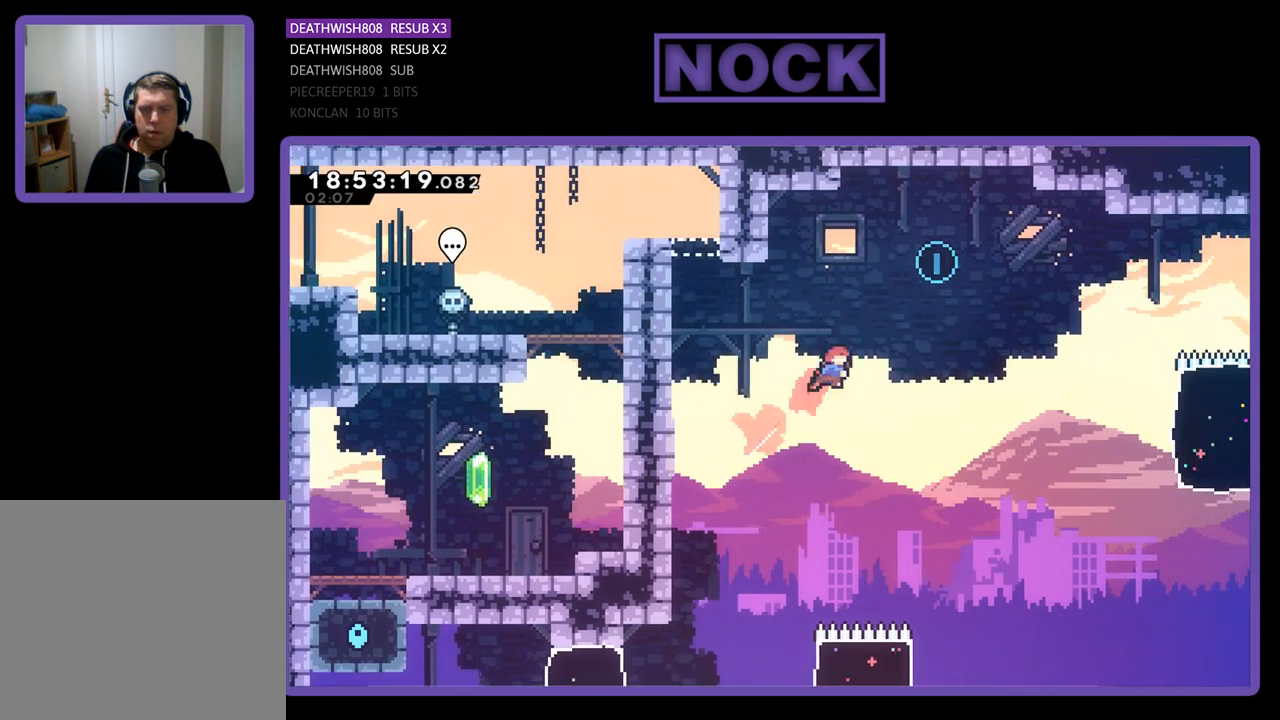
{"buttons": ["CIRCLE", "R2", "DPAD_UP", "DPAD_RIGHT"], "left_stick": "center", "right_stick": "center", "events": [[200, "CIRCLE", "up"], [267, "CIRCLE", "down"]]}
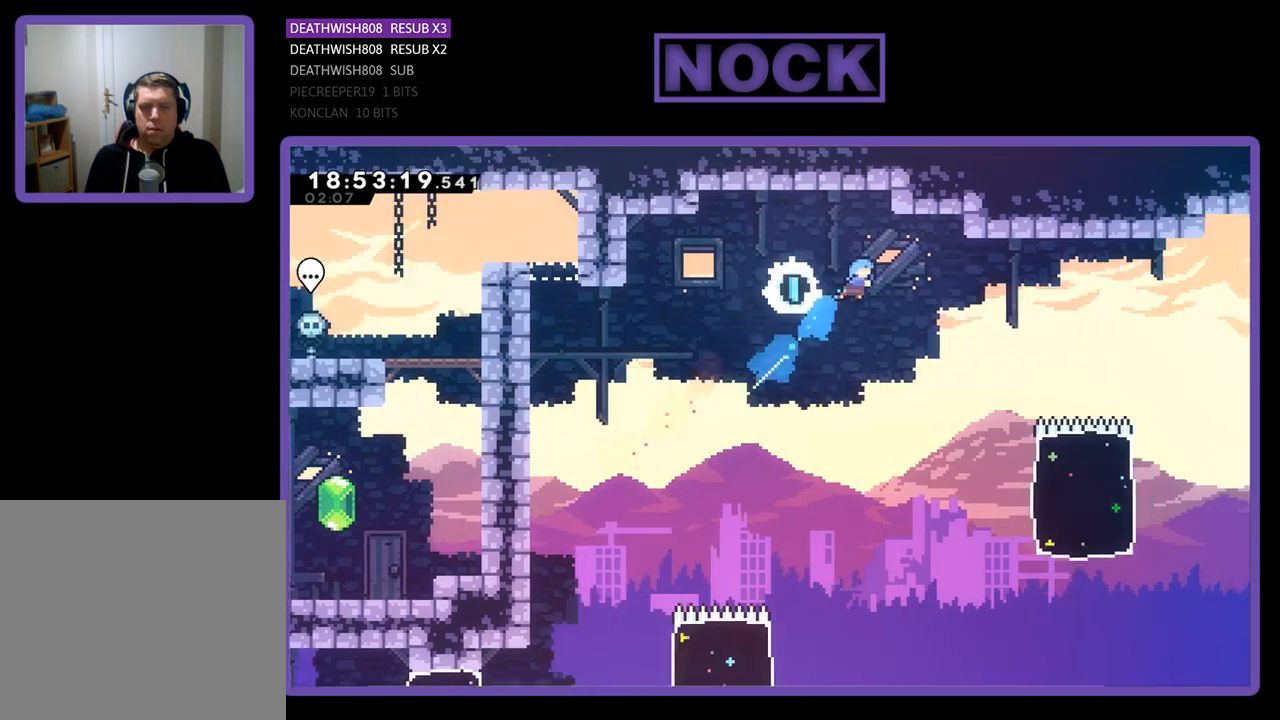
{"buttons": ["R2", "DPAD_RIGHT"], "left_stick": "center", "right_stick": "center", "events": [[67, "CIRCLE", "up"], [100, "DPAD_UP", "up"], [433, "DPAD_RIGHT", "up"], [500, "DPAD_RIGHT", "down"]]}
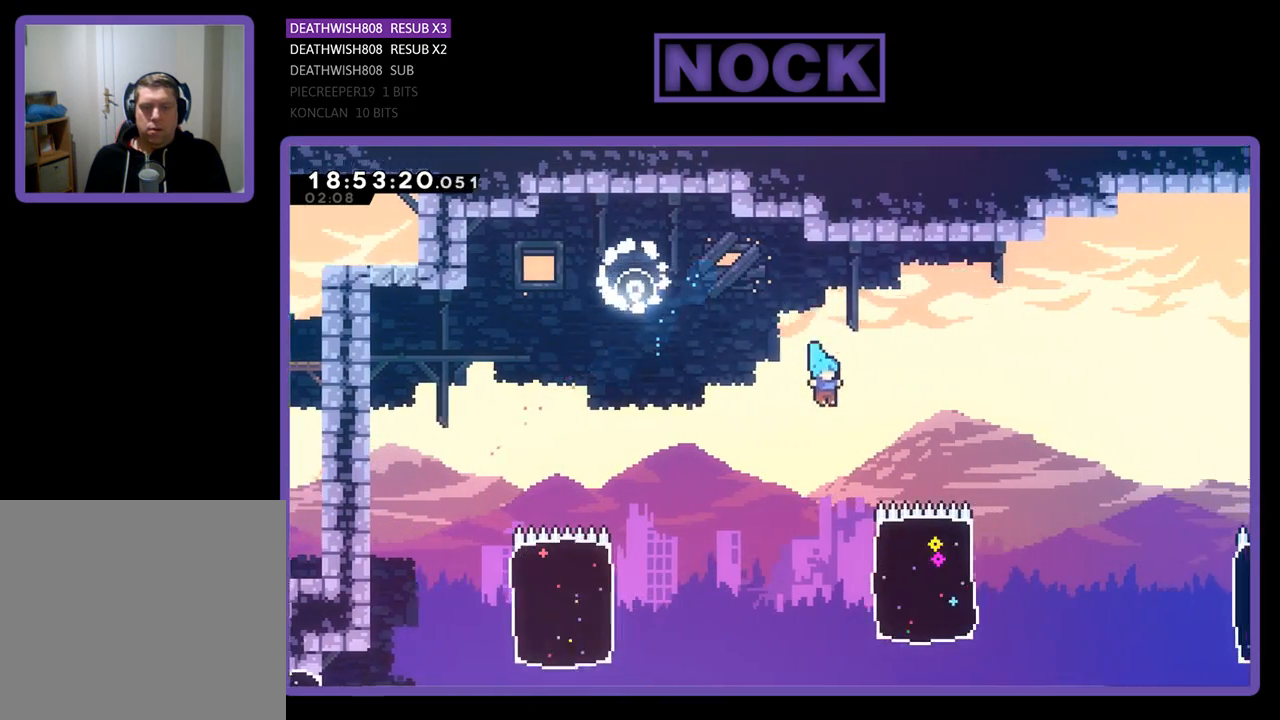
{"buttons": [], "left_stick": "center", "right_stick": "center", "events": [[233, "DPAD_RIGHT", "up"], [500, "R2", "up"]]}
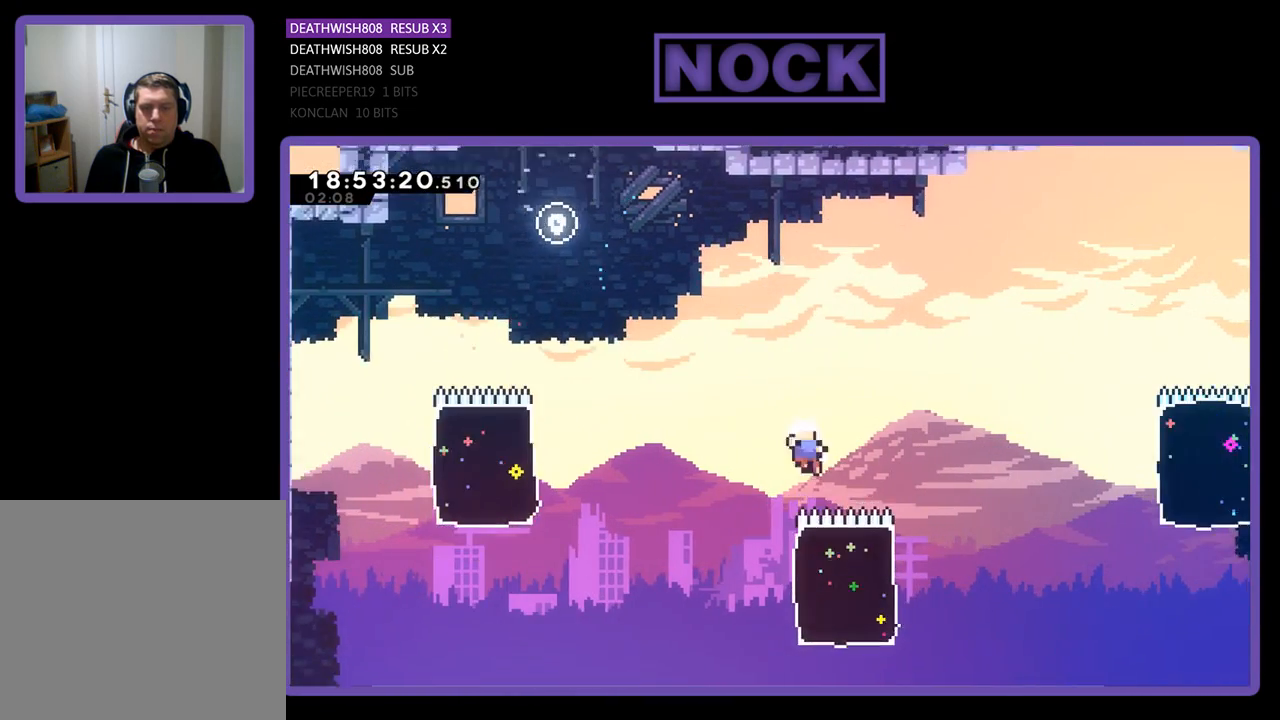
{"buttons": [], "left_stick": "center", "right_stick": "center", "events": []}
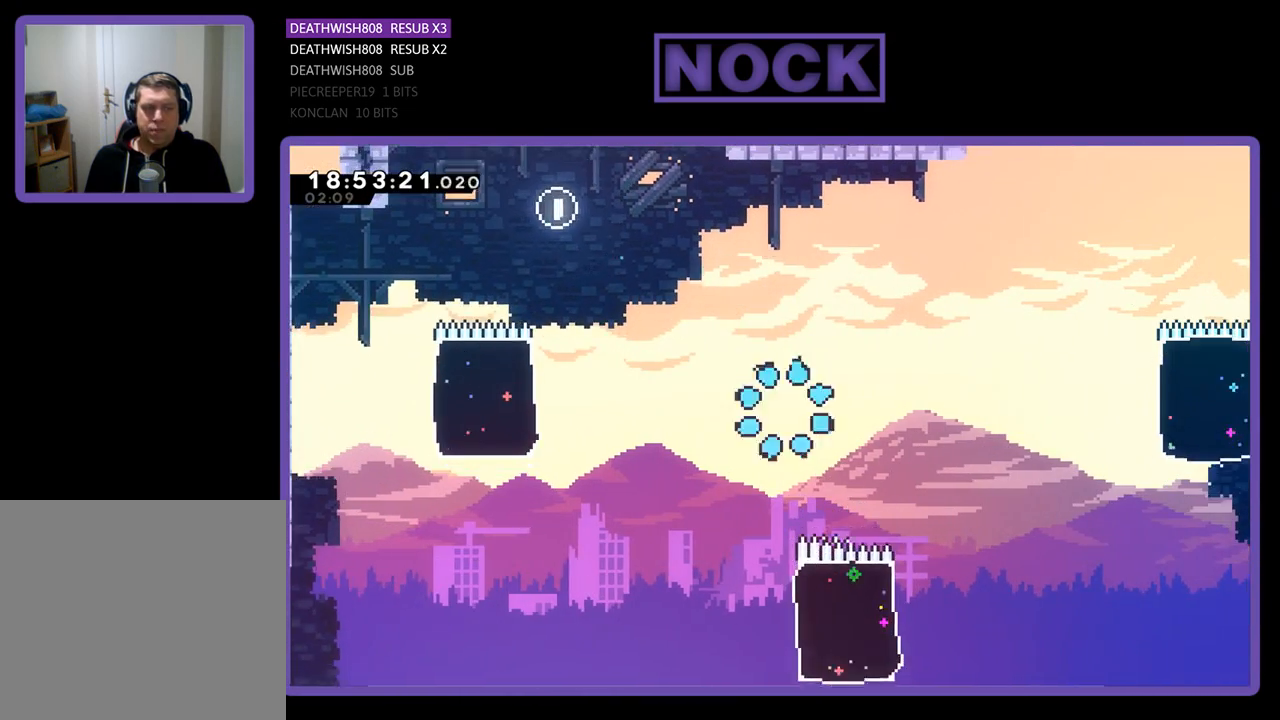
{"buttons": [], "left_stick": "center", "right_stick": "center", "events": []}
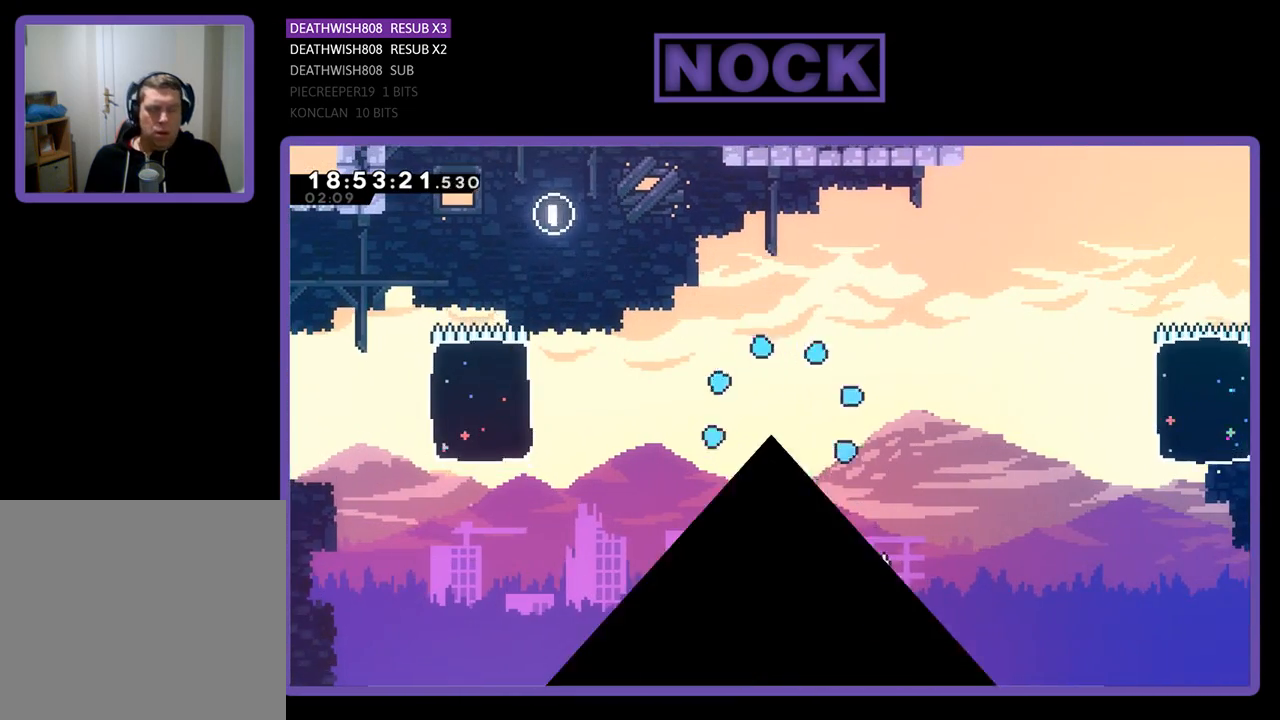
{"buttons": ["R2"], "left_stick": "center", "right_stick": "center", "events": [[333, "R2", "down"]]}
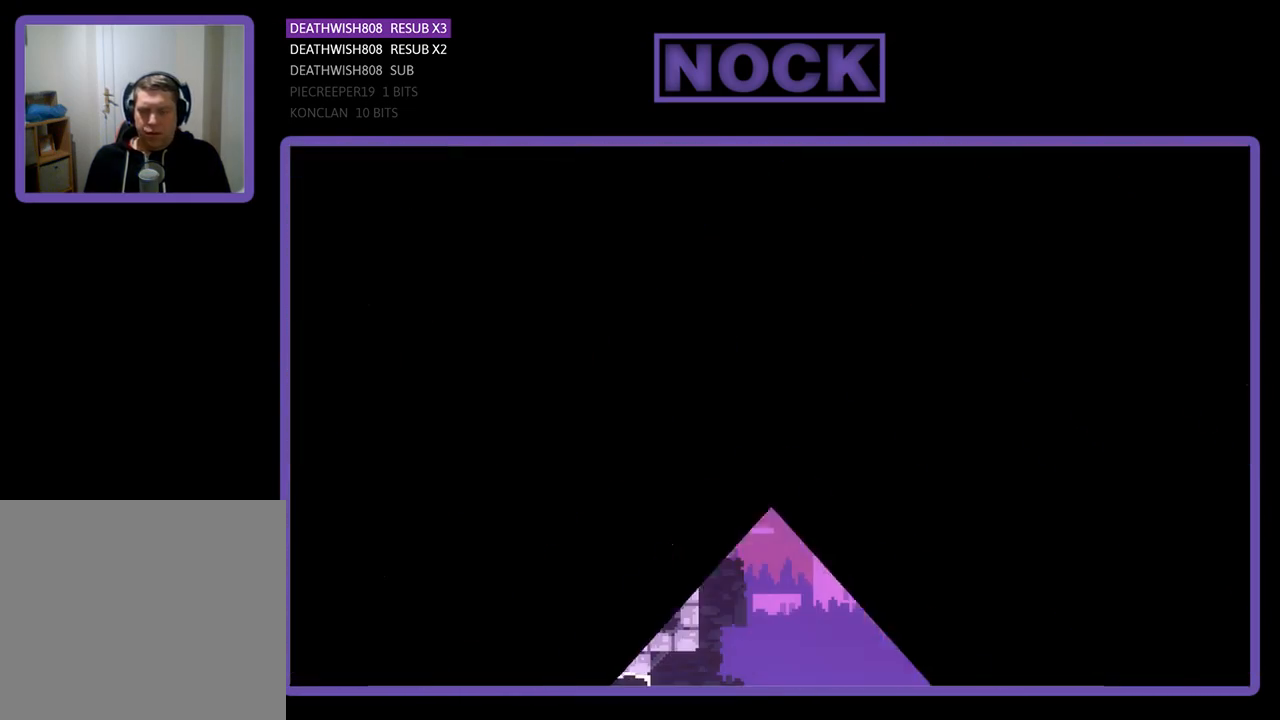
{"buttons": [], "left_stick": "center", "right_stick": "center", "events": [[500, "R2", "up"]]}